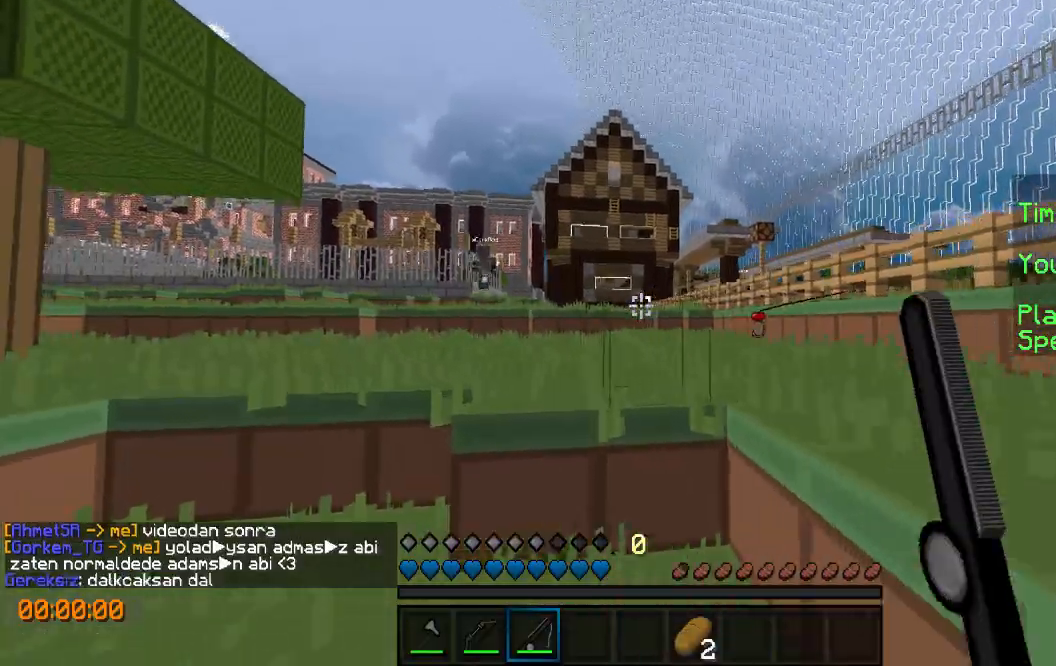
Gameplay with keyboard; each line is a JSON object with the keys held at the frame after it. "events" lists presses ("down") and releases ("up") of "a", "d", "s" and "w" between this image and that frame as [ms after this image, input, new state], when the widget could be followed in between. No other keys are recorded. Mouse input is not recorded.
{"keys": ["a", "w"], "events": [[100, "a", "up"], [400, "a", "down"]]}
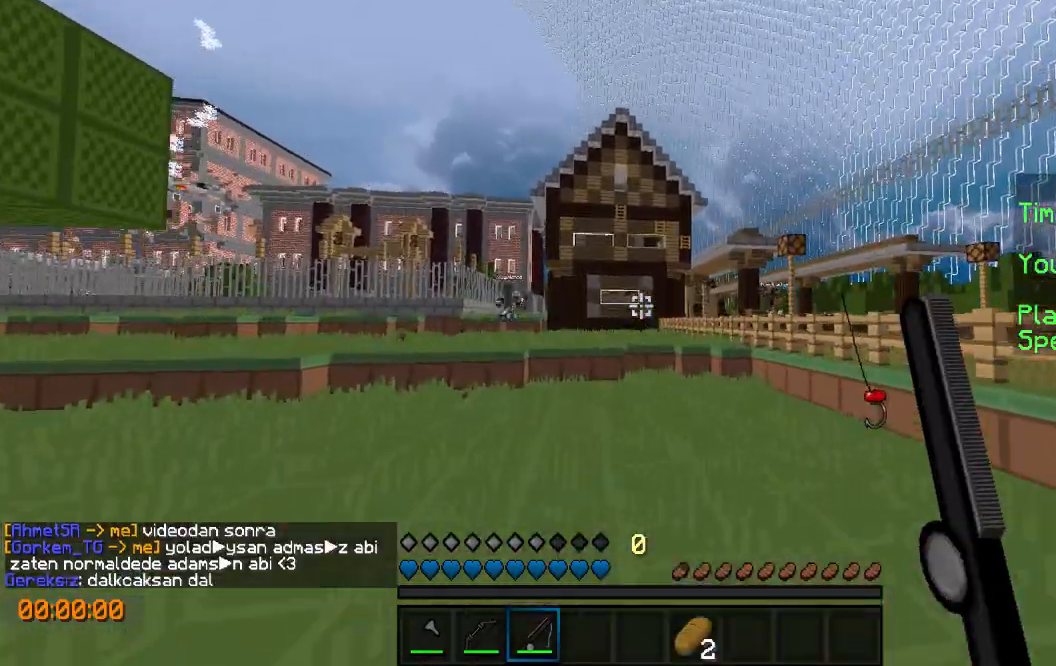
{"keys": ["w"], "events": [[33, "a", "up"]]}
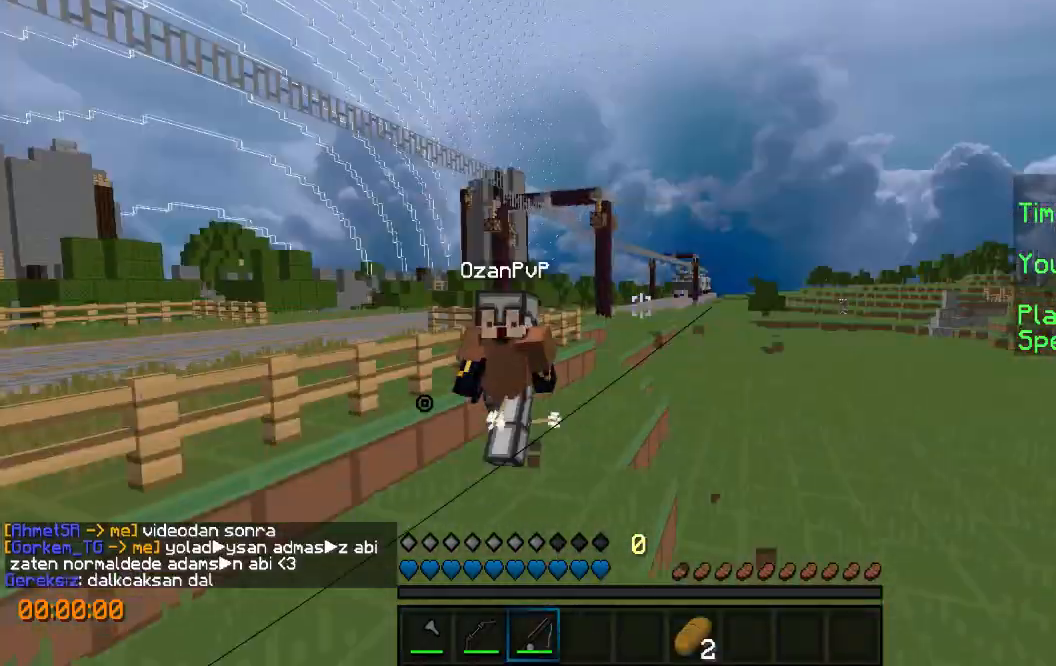
{"keys": ["w"], "events": []}
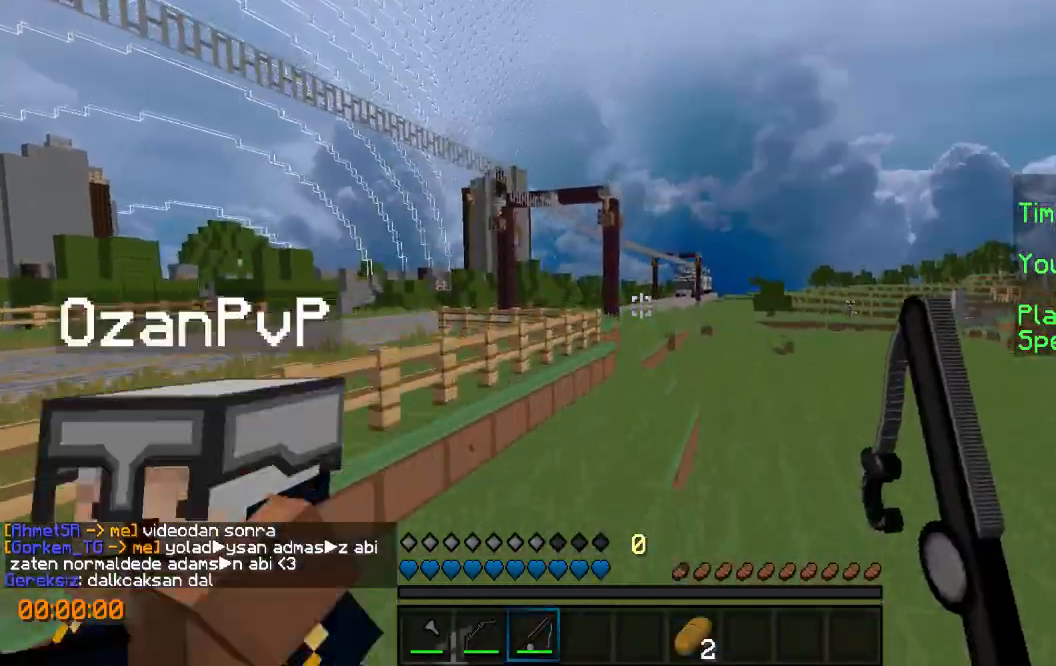
{"keys": ["w"], "events": []}
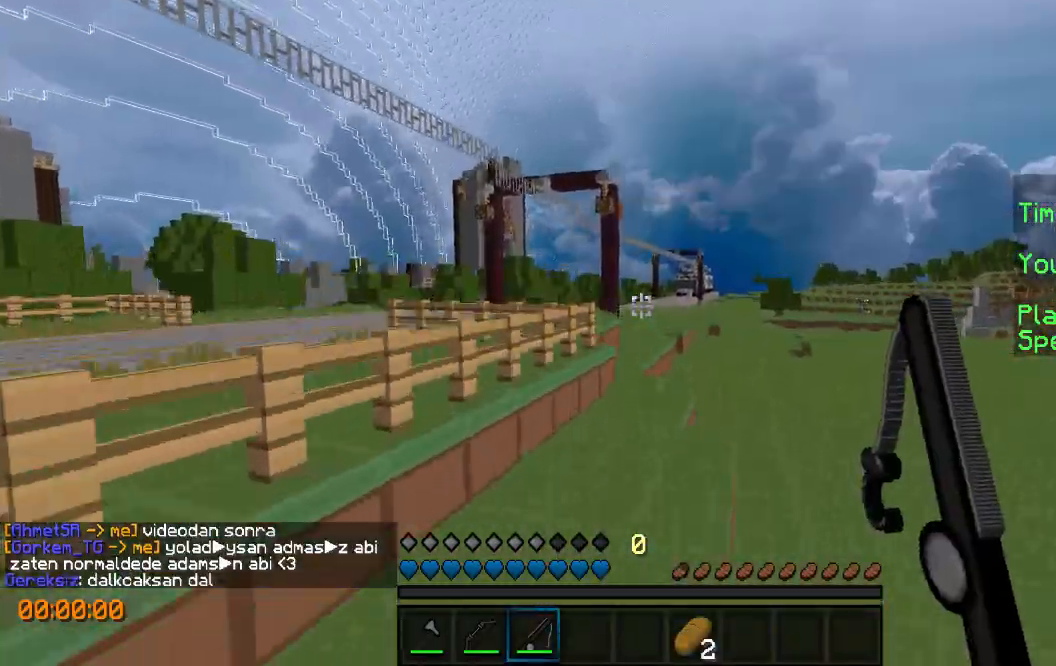
{"keys": ["w"], "events": []}
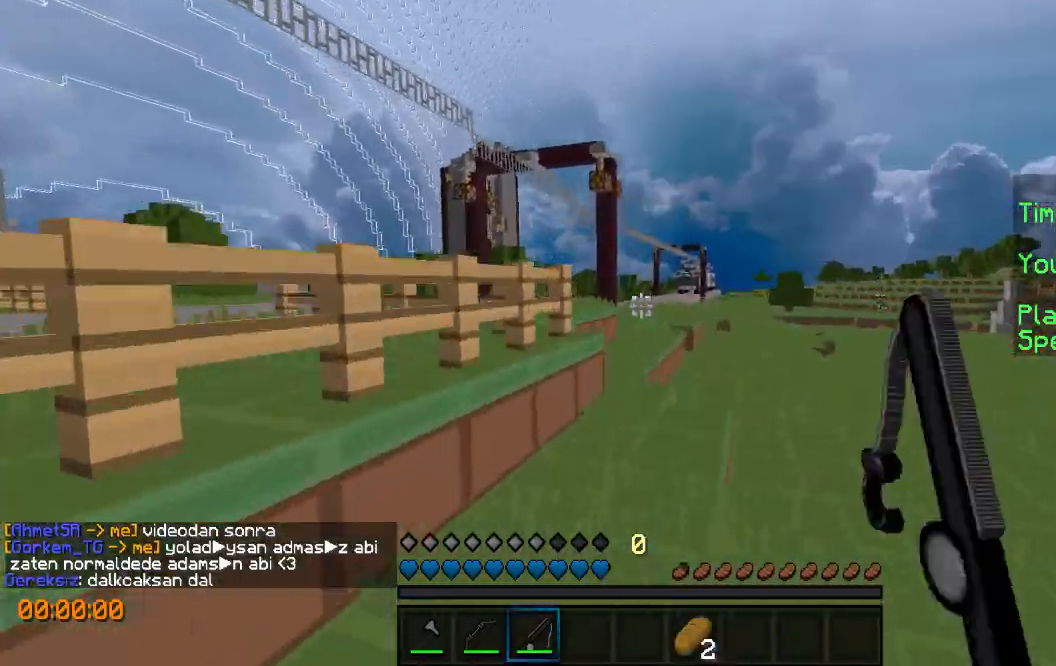
{"keys": ["w"], "events": []}
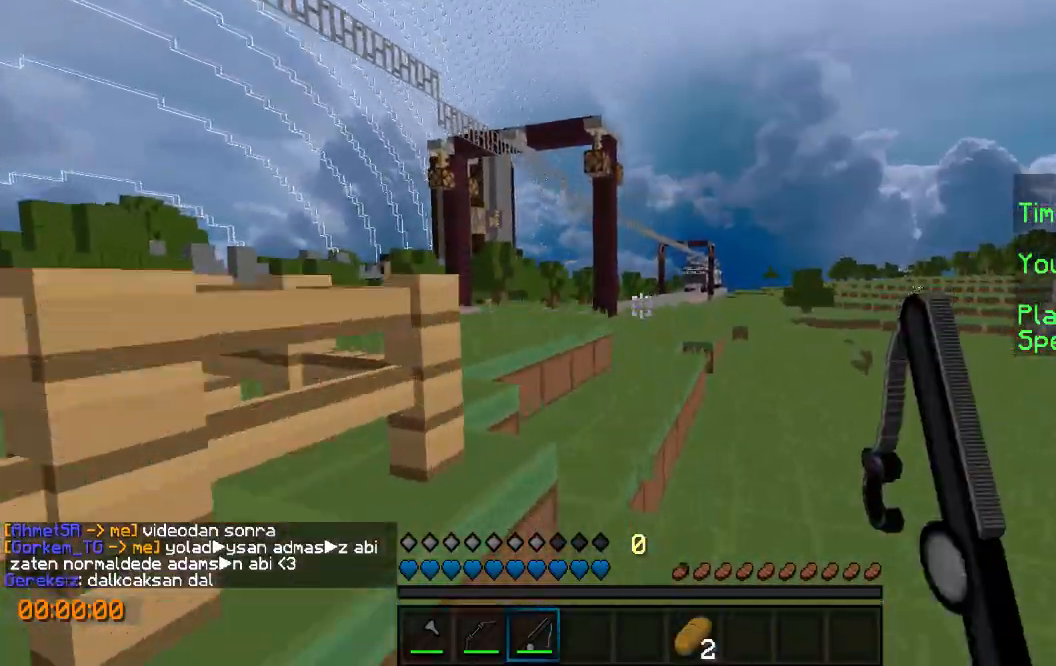
{"keys": ["d", "w"], "events": [[233, "d", "down"]]}
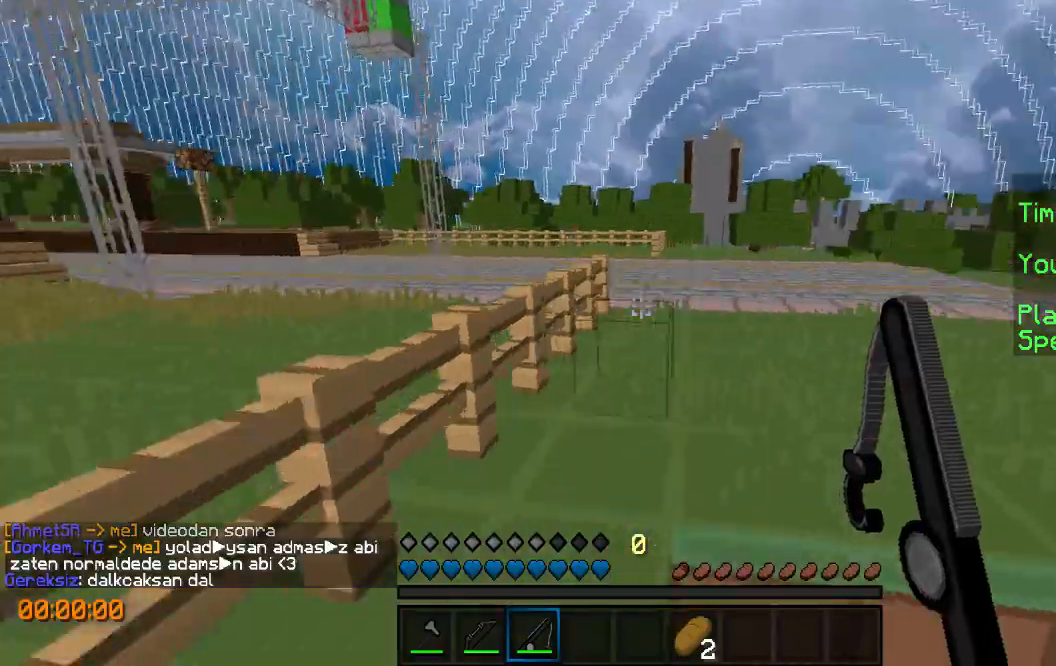
{"keys": ["d", "w"], "events": [[100, "d", "up"], [233, "d", "down"]]}
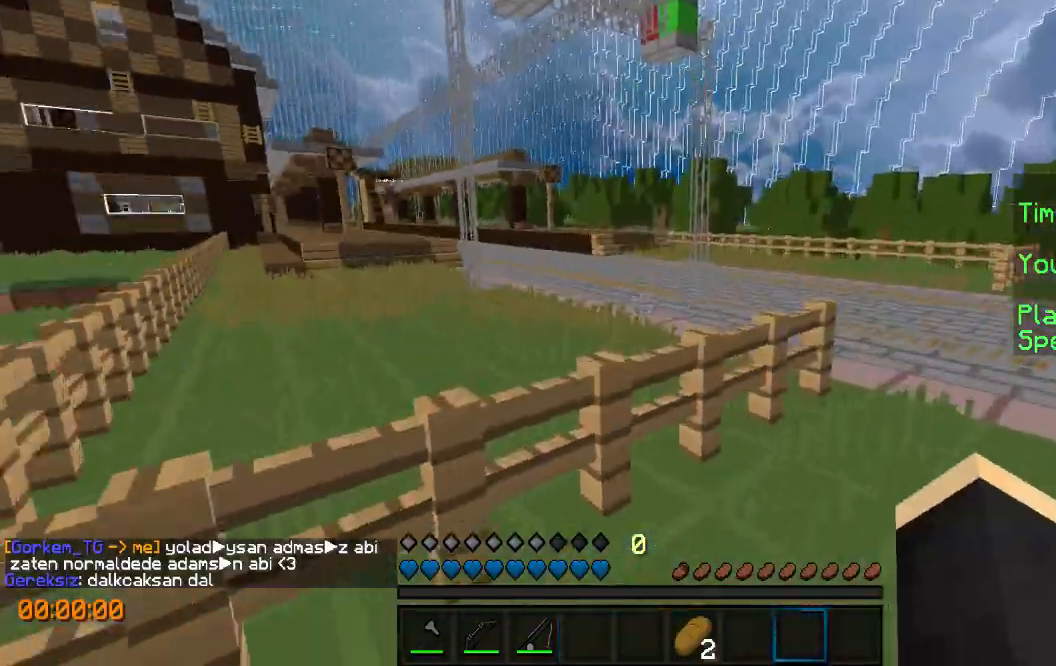
{"keys": ["s"], "events": [[200, "w", "up"], [233, "d", "up"], [400, "s", "down"]]}
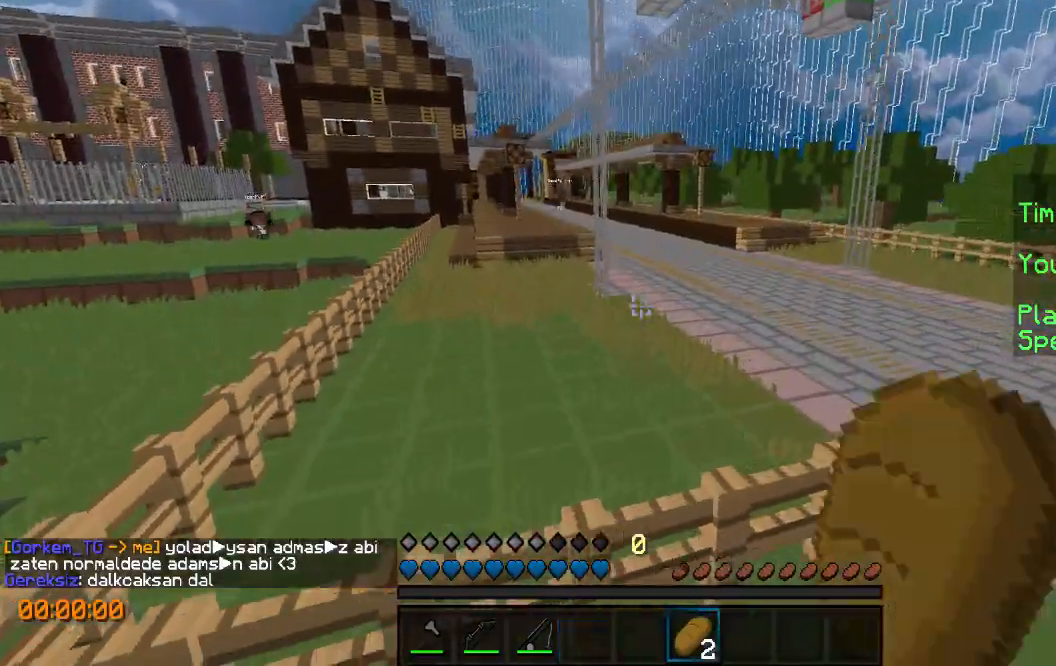
{"keys": ["d"], "events": [[233, "d", "down"], [500, "s", "up"]]}
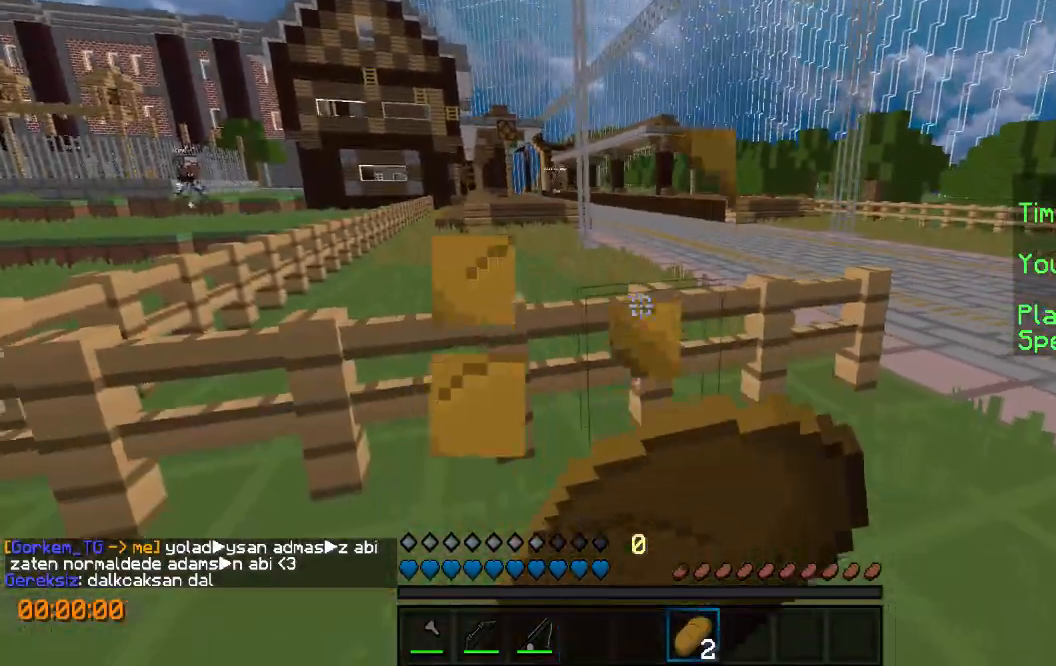
{"keys": ["d", "w"], "events": [[400, "w", "down"]]}
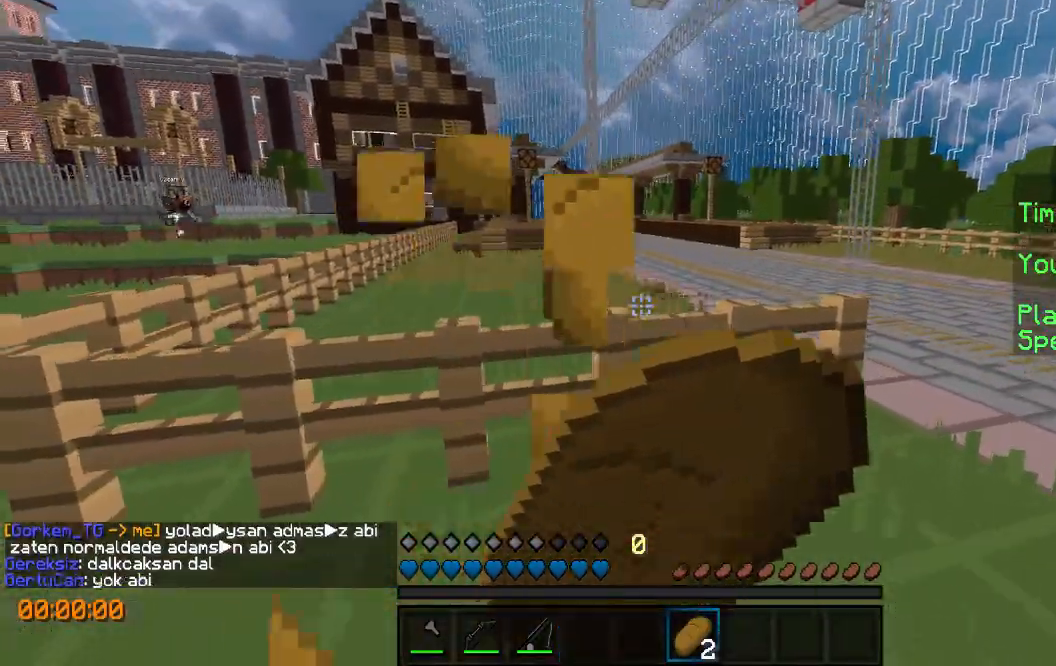
{"keys": ["d", "w"], "events": []}
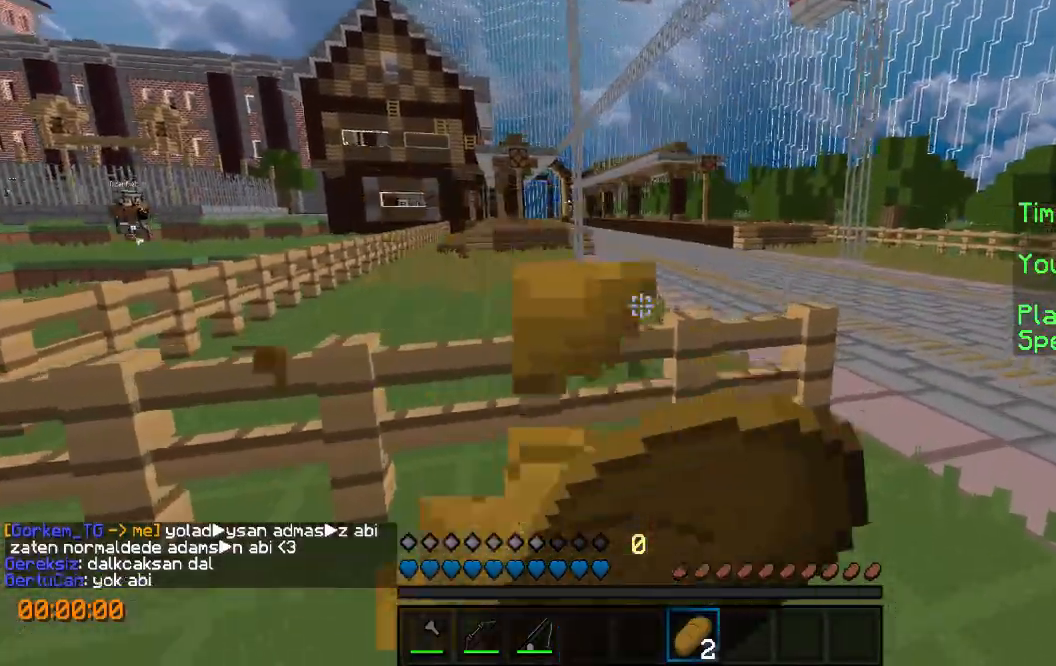
{"keys": ["d", "w"], "events": []}
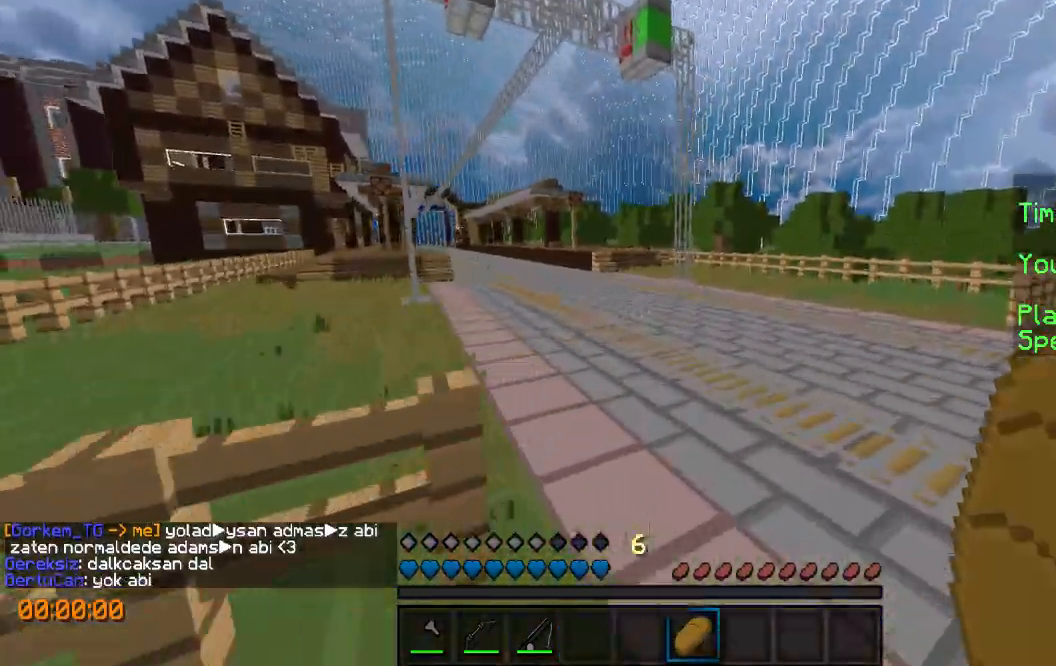
{"keys": ["w"], "events": [[133, "d", "up"]]}